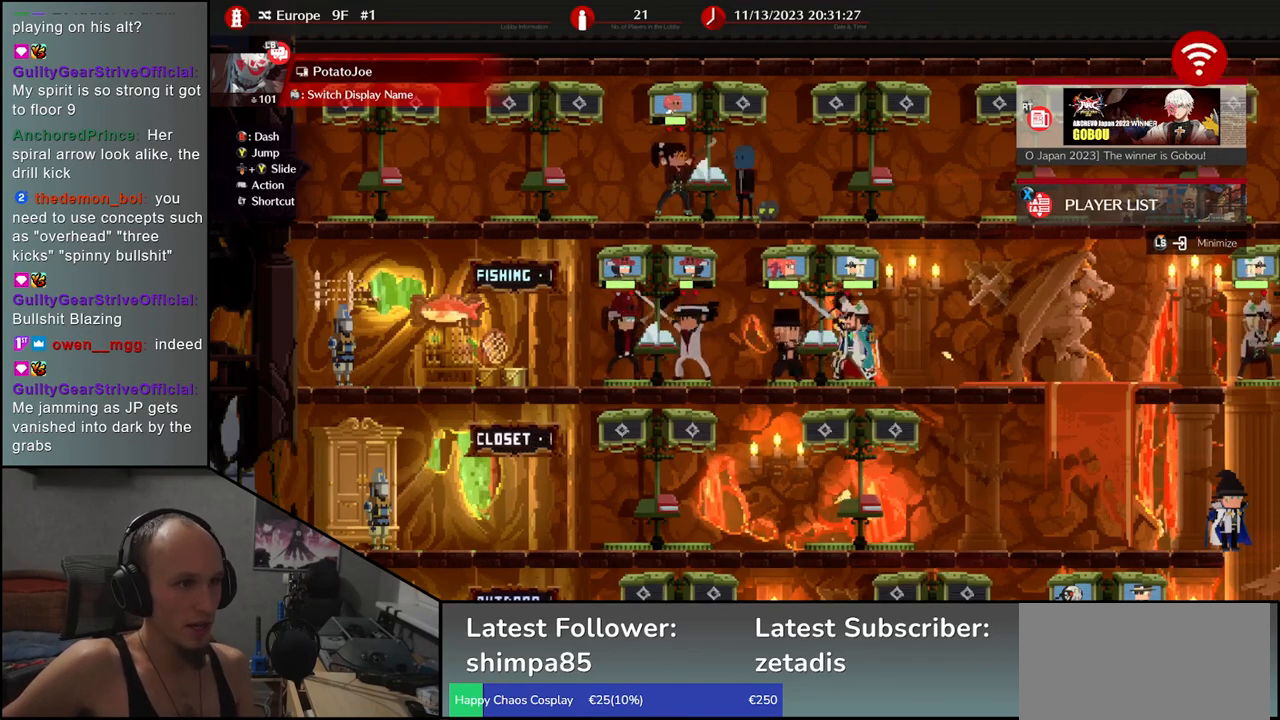
Gameplay with a controller (arcade stick); each line is a JSON object with the inputs held at the frame after it. "events" lists button and stick changes between this image and that frame as [ms after this image, input, new state], when the widget could be followed in between. Not read: L3 R3 other_buttons.
{"buttons": [], "left_stick": "down", "events": [[200, "left_stick", "down"], [333, "left_stick", "center"], [417, "left_stick", "down"]]}
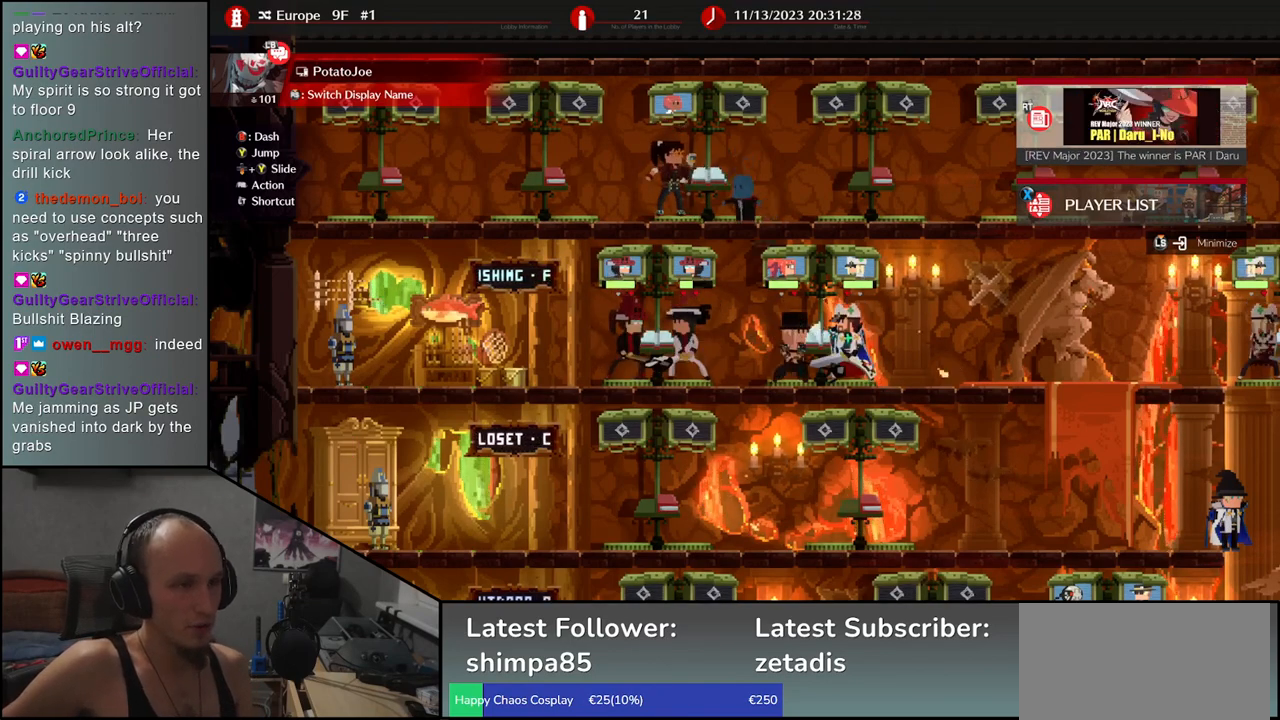
{"buttons": [], "left_stick": "down", "events": [[17, "left_stick", "center"], [283, "left_stick", "down"], [417, "left_stick", "center"], [483, "left_stick", "down"]]}
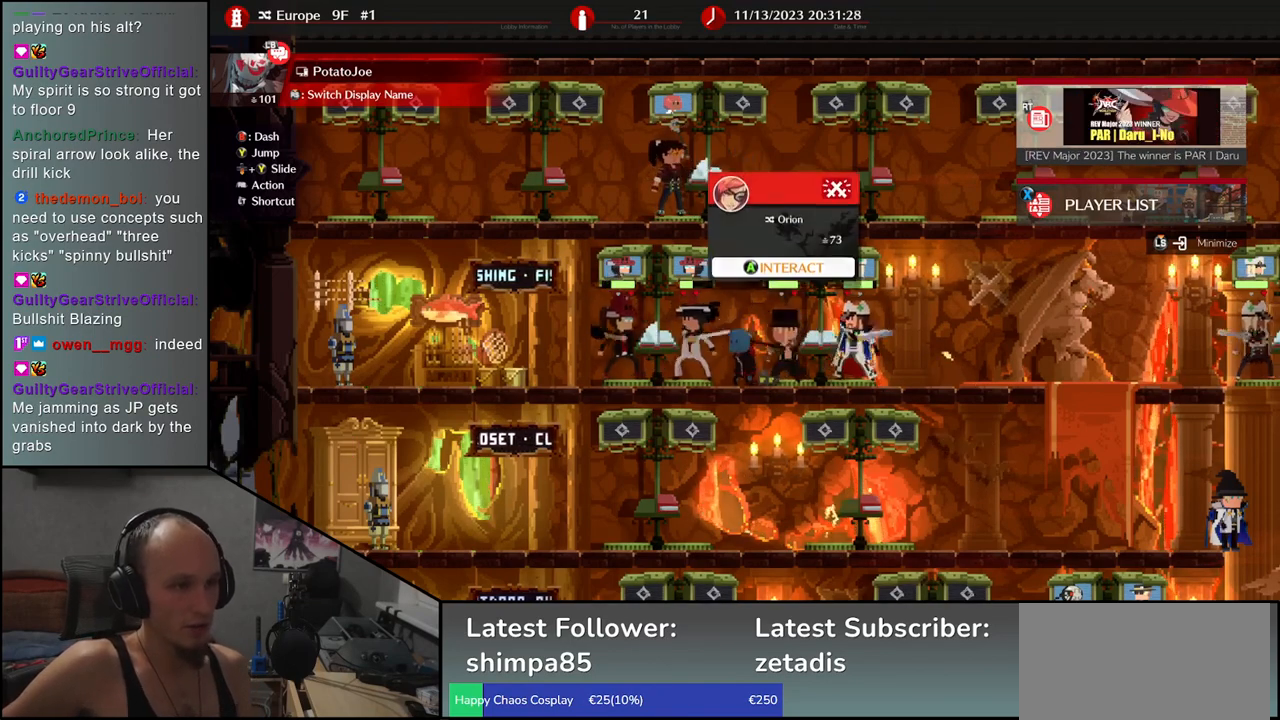
{"buttons": [], "left_stick": "down", "events": [[100, "left_stick", "center"], [433, "left_stick", "down"]]}
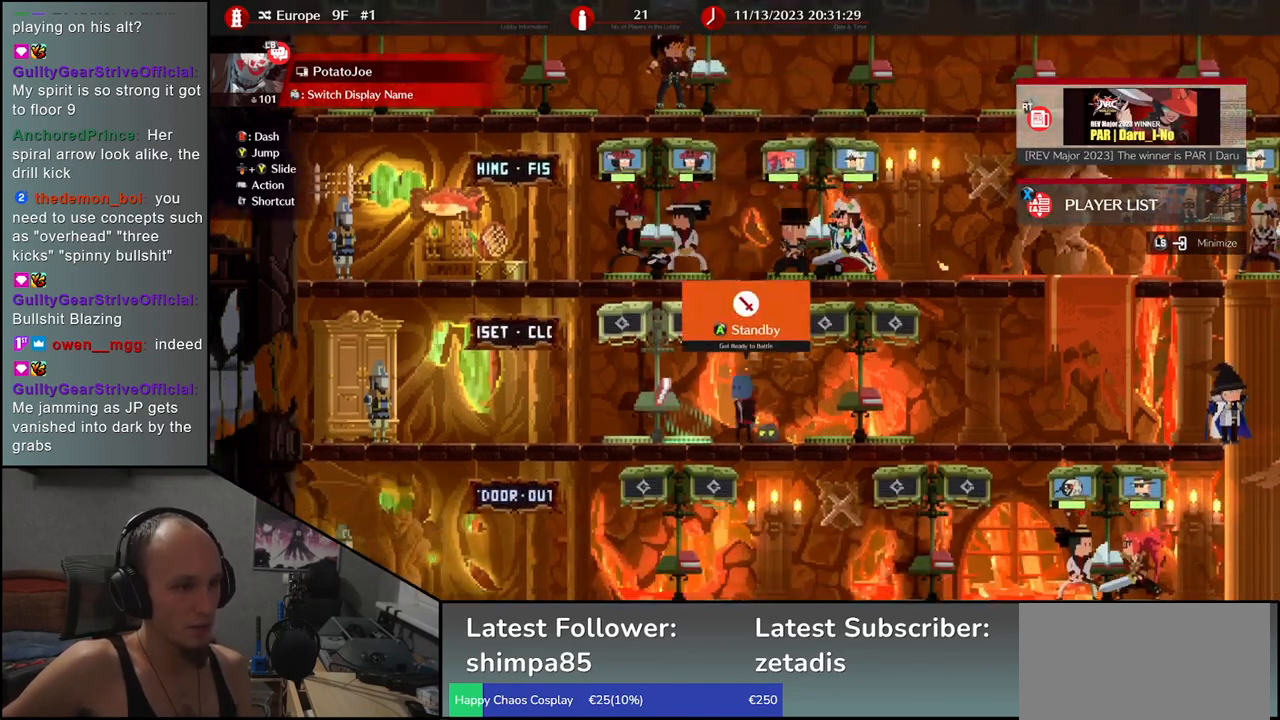
{"buttons": [], "left_stick": "center", "events": [[83, "left_stick", "center"], [150, "left_stick", "down"], [283, "left_stick", "center"]]}